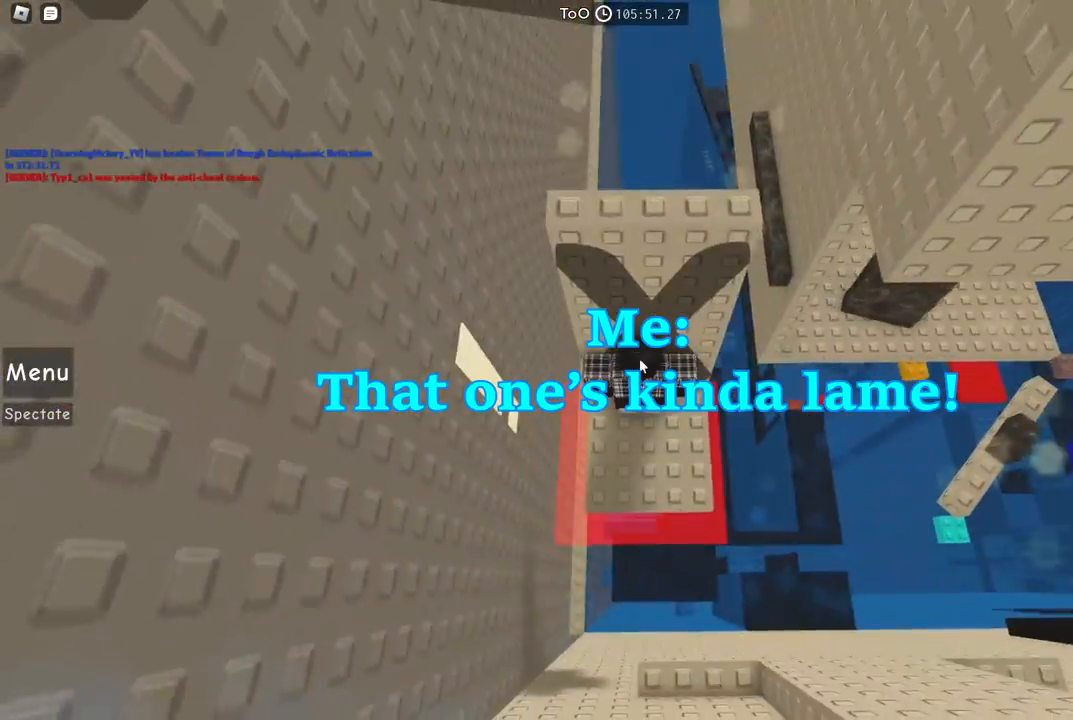
Gameplay with keyboard; each line is a JSON object with the keys held at the frame after it. "events" lists presses ("down") and releases ("up") of "a", "ctrl", "d", "e", "f", "q", "r", "s", "shift", "space", "tab" and "w" between this image and that frame as [ms after this image, input, new state], when the widget could be followed in between. No other keys are recorded. Mouse input is not recorded.
{"keys": [], "events": []}
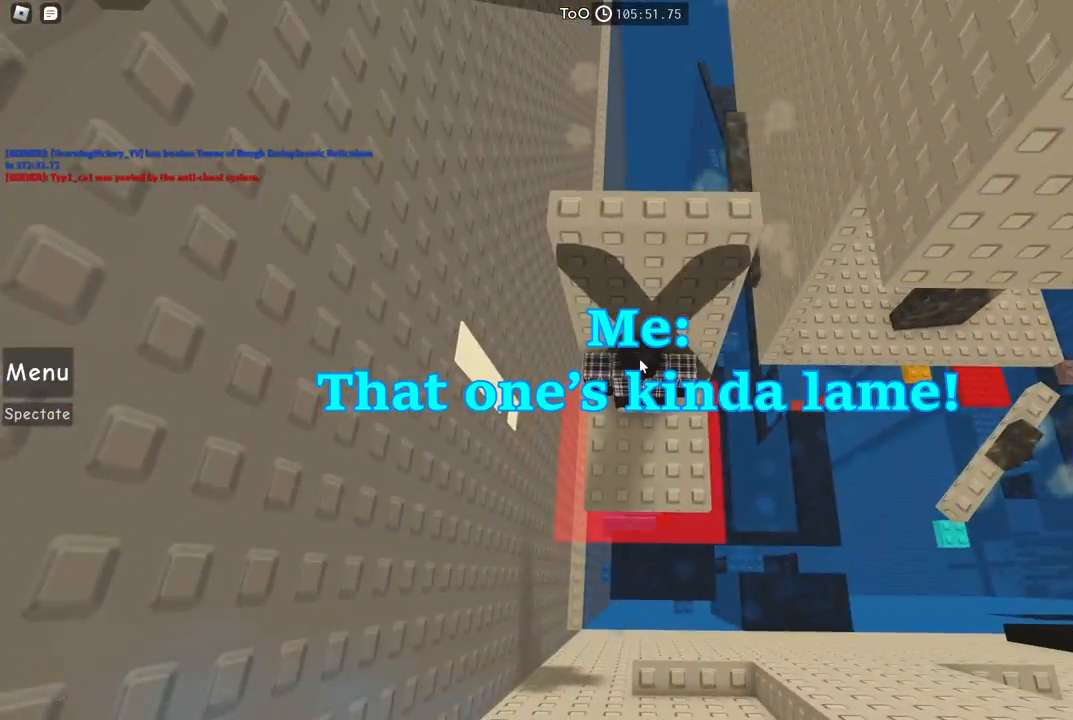
{"keys": ["w"], "events": [[167, "w", "down"]]}
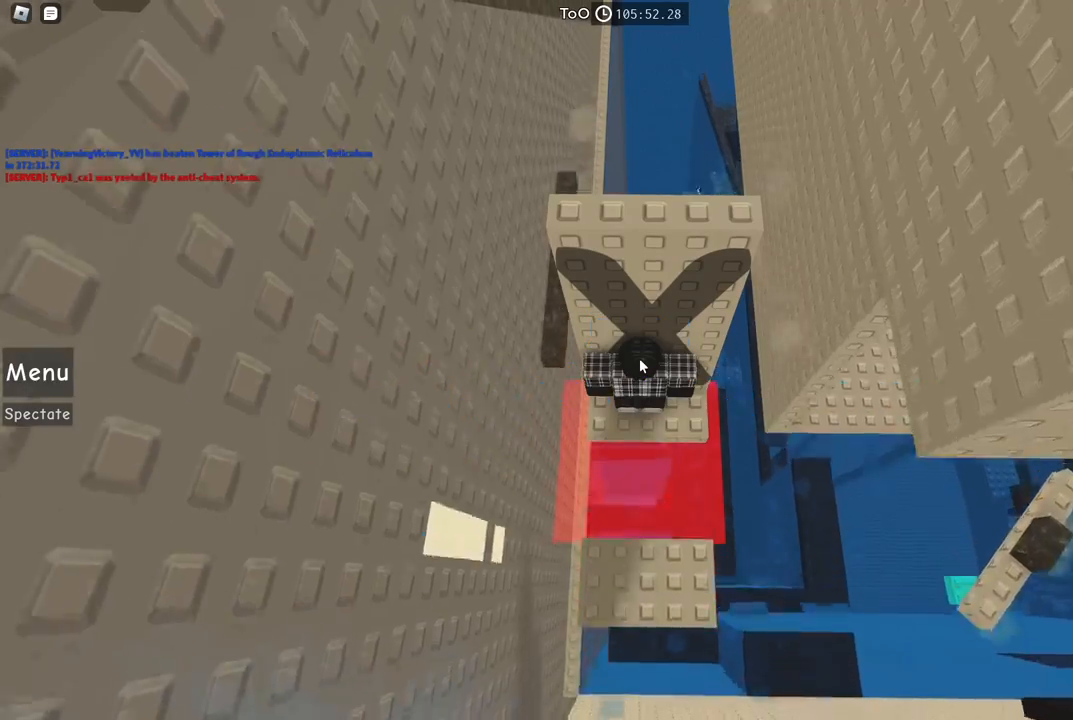
{"keys": ["w"], "events": []}
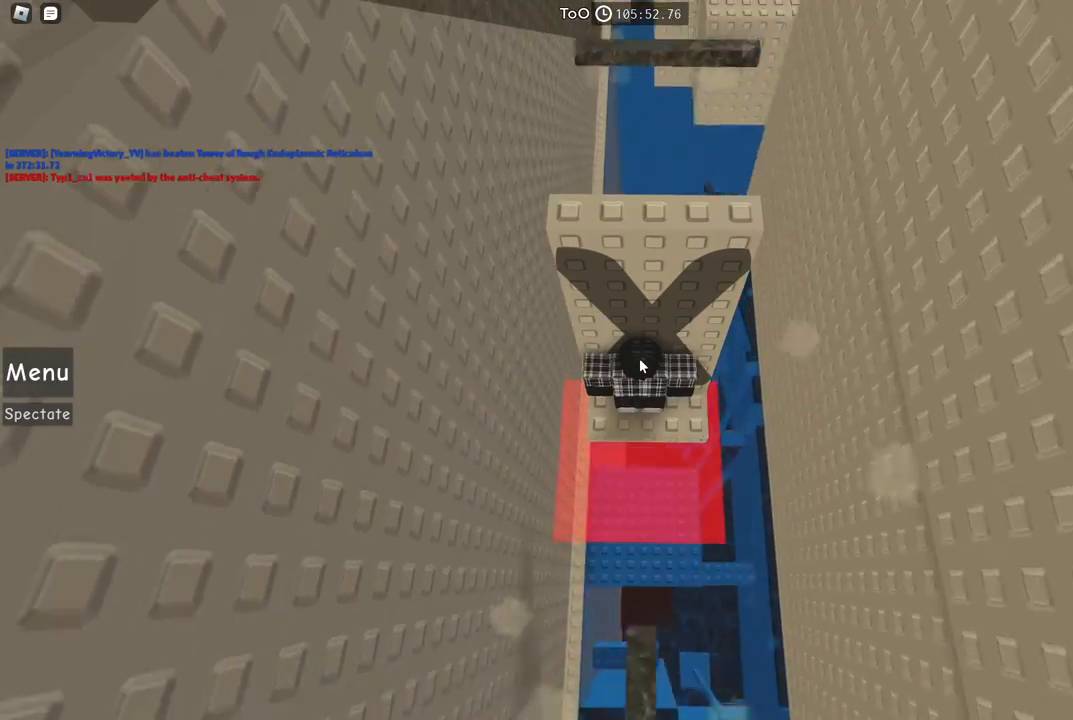
{"keys": ["w"], "events": [[134, "space", "down"], [250, "space", "up"]]}
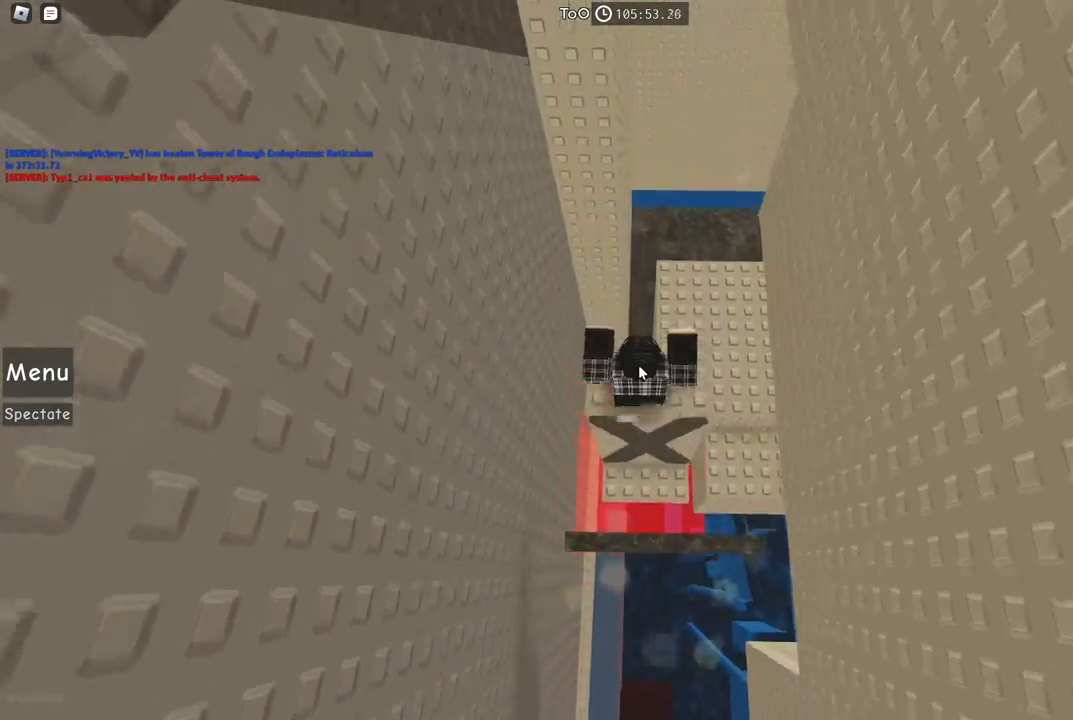
{"keys": ["d", "space", "w"], "events": [[300, "space", "down"], [317, "d", "down"]]}
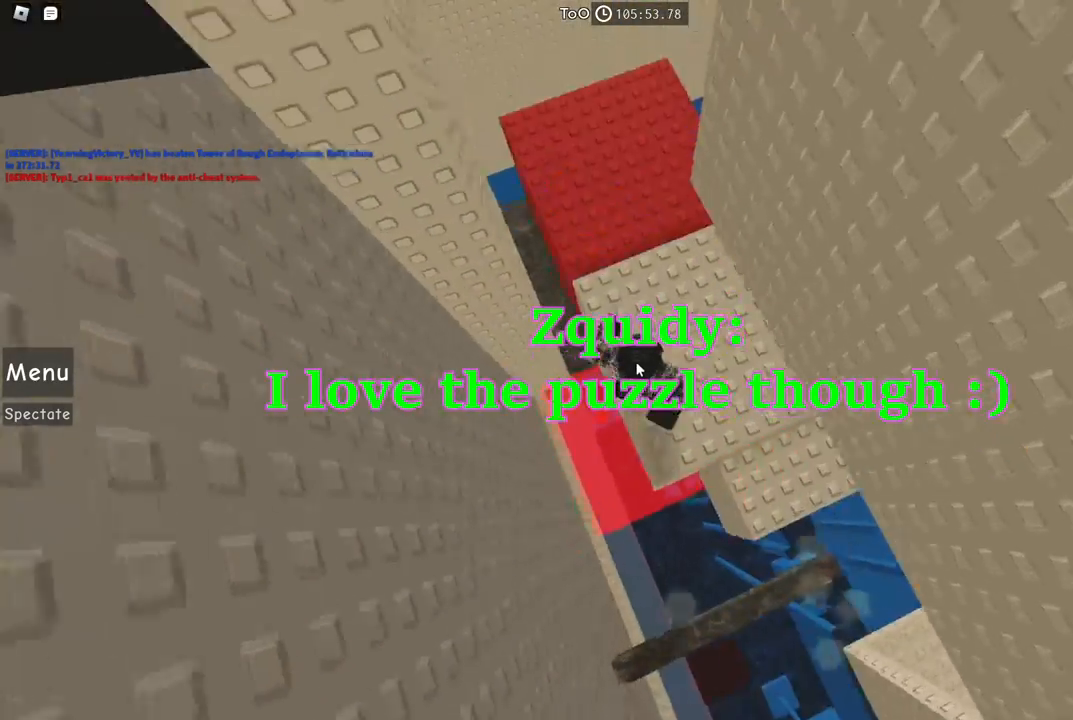
{"keys": ["a", "w"], "events": [[134, "space", "up"], [167, "d", "up"], [167, "shift", "down"], [284, "w", "up"], [300, "shift", "up"], [484, "a", "down"], [500, "w", "down"]]}
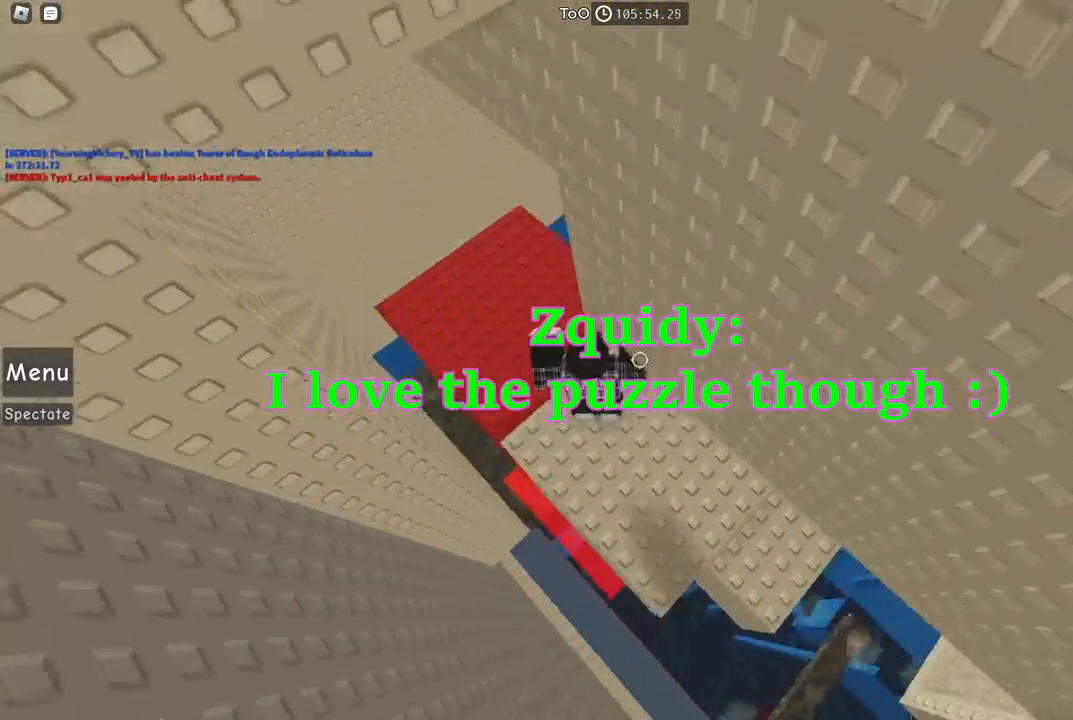
{"keys": ["space"], "events": [[84, "a", "up"], [184, "w", "up"], [267, "shift", "down"], [367, "shift", "up"], [400, "space", "down"]]}
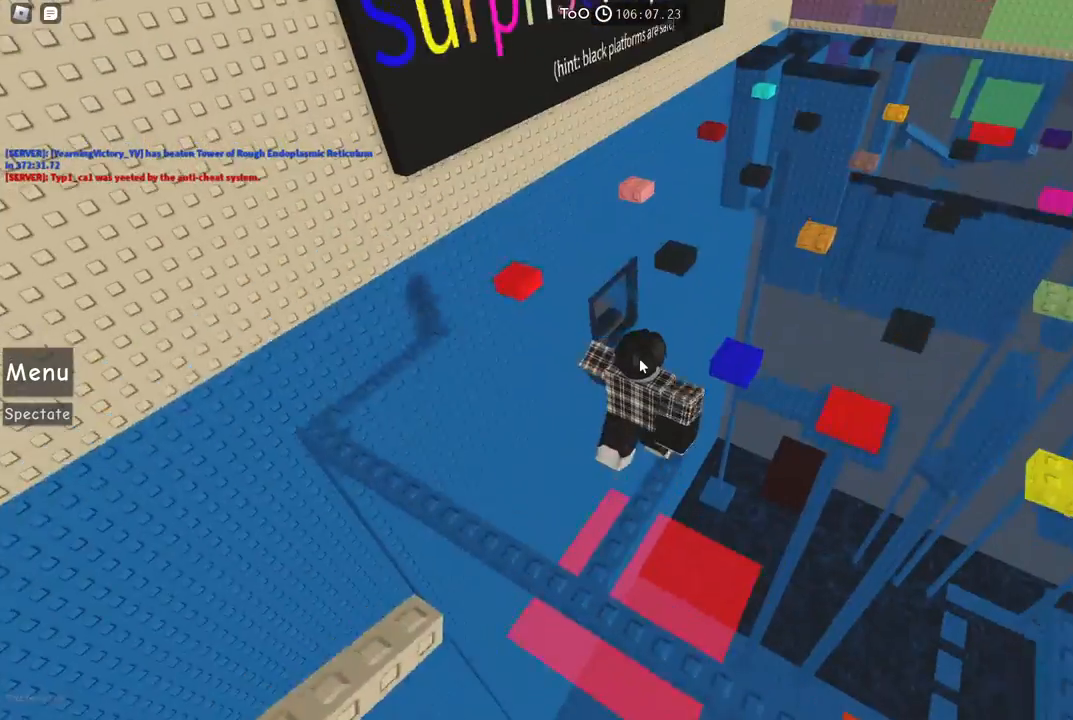
{"keys": ["w"], "events": [[67, "space", "up"], [467, "w", "down"]]}
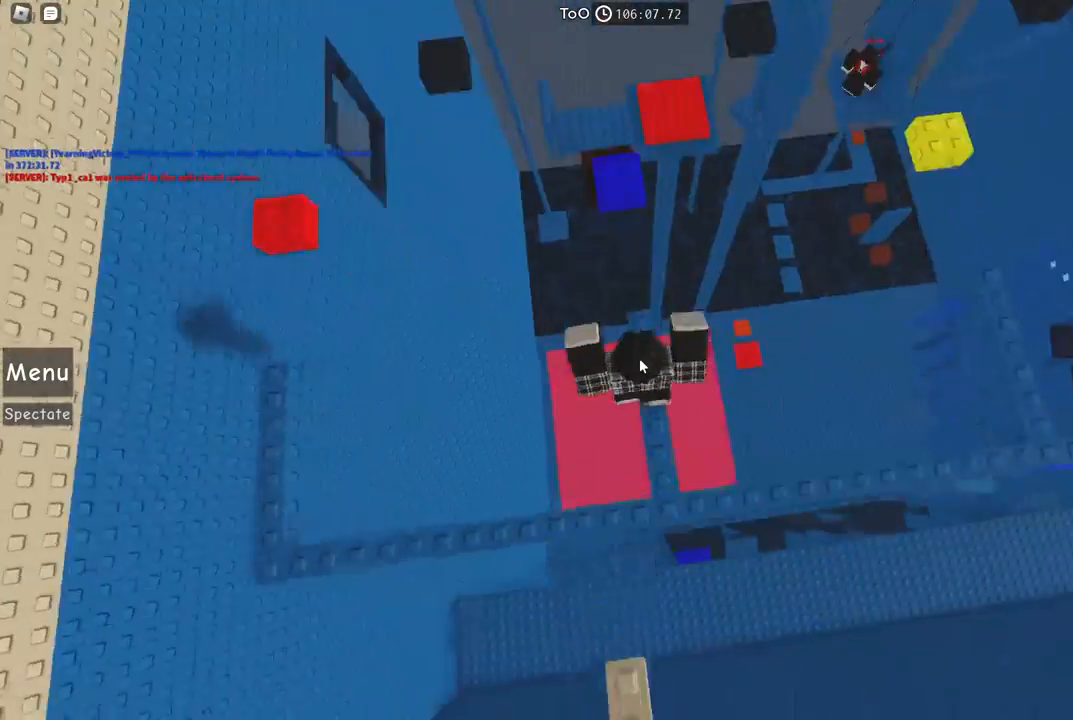
{"keys": ["w"], "events": [[84, "space", "down"], [250, "space", "up"]]}
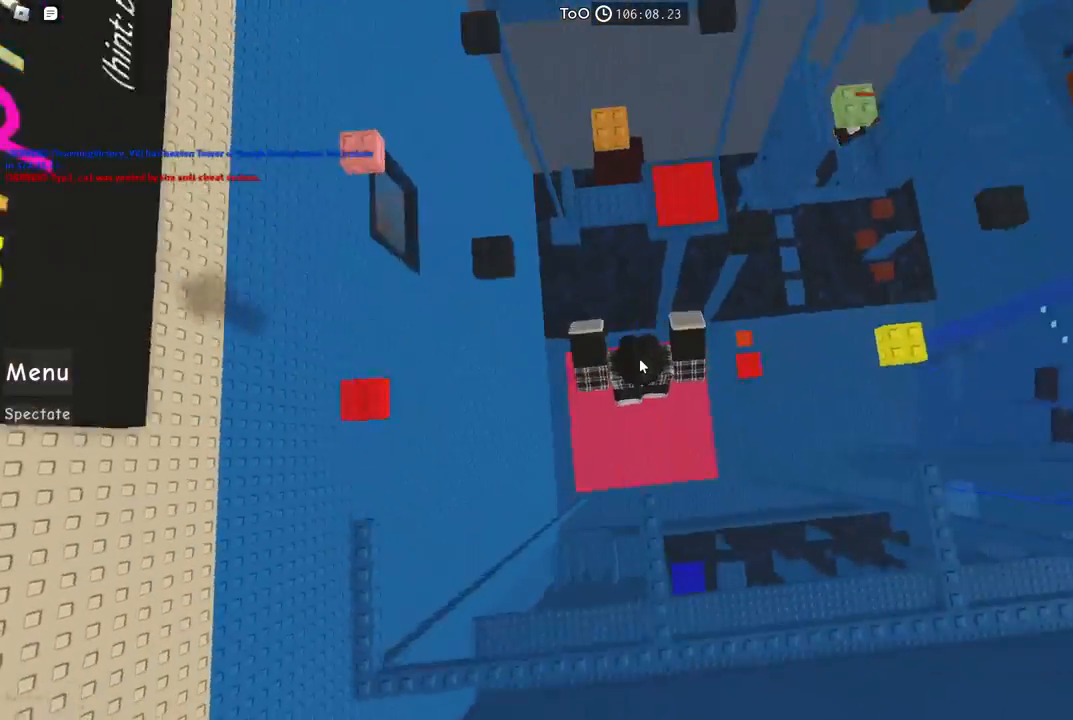
{"keys": ["w"], "events": [[17, "w", "up"], [150, "w", "down"], [267, "space", "down"], [417, "space", "up"]]}
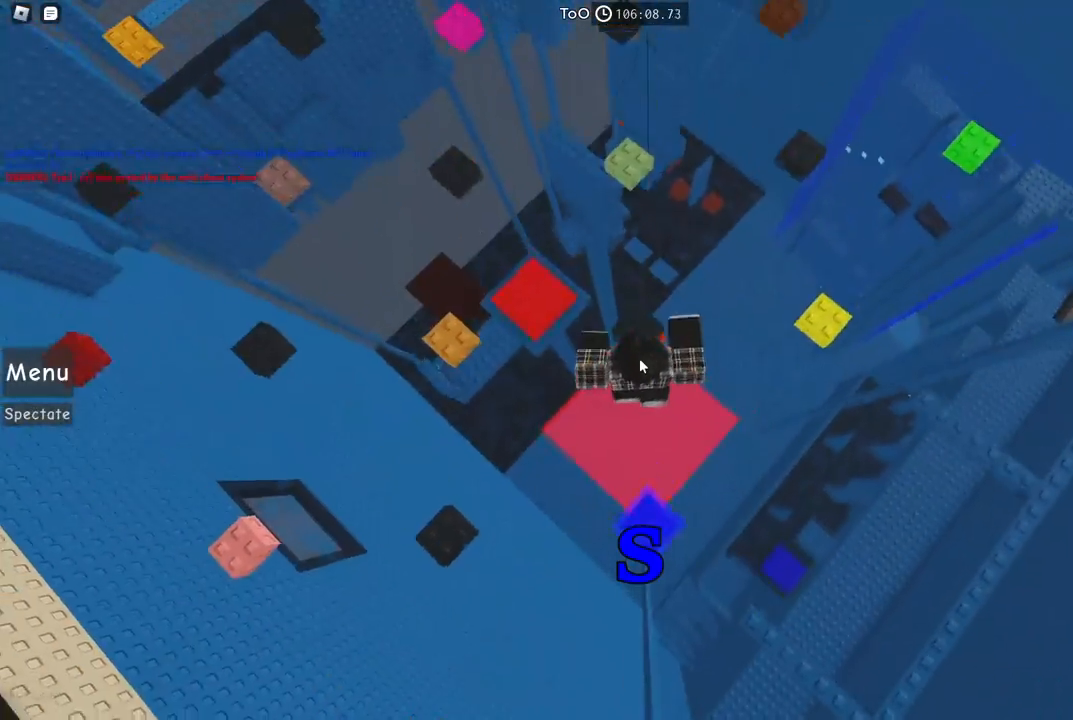
{"keys": ["d", "space"], "events": [[34, "shift", "down"], [184, "w", "up"], [200, "shift", "up"], [300, "d", "down"], [400, "space", "down"]]}
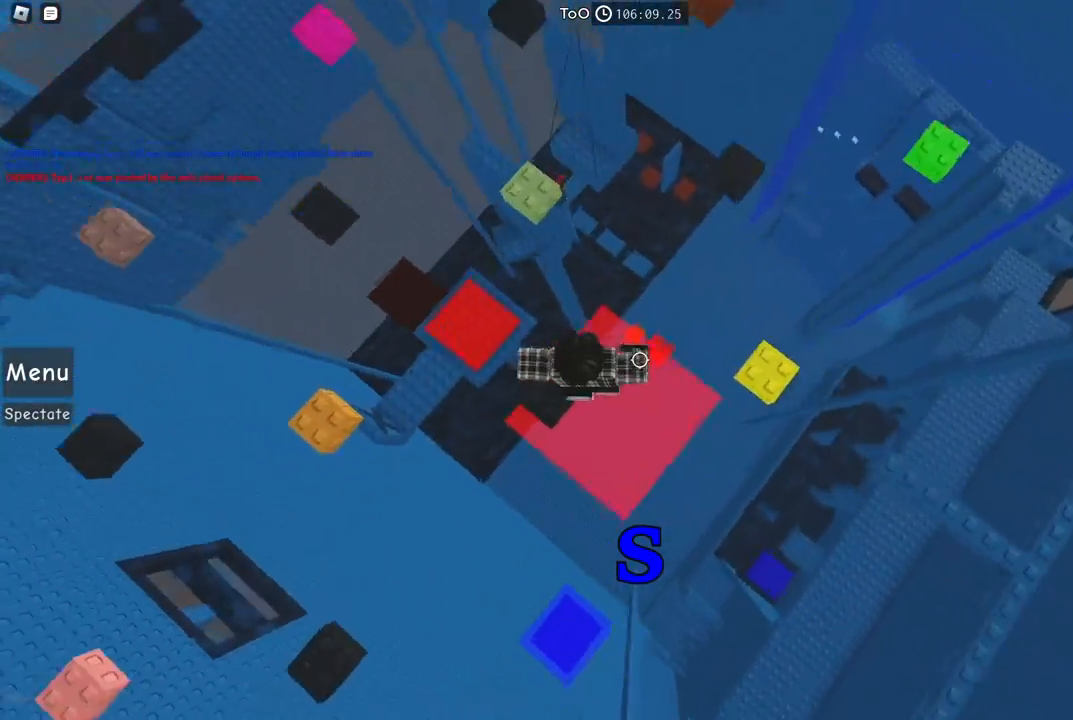
{"keys": ["shift"], "events": [[84, "space", "up"], [434, "d", "up"], [500, "shift", "down"]]}
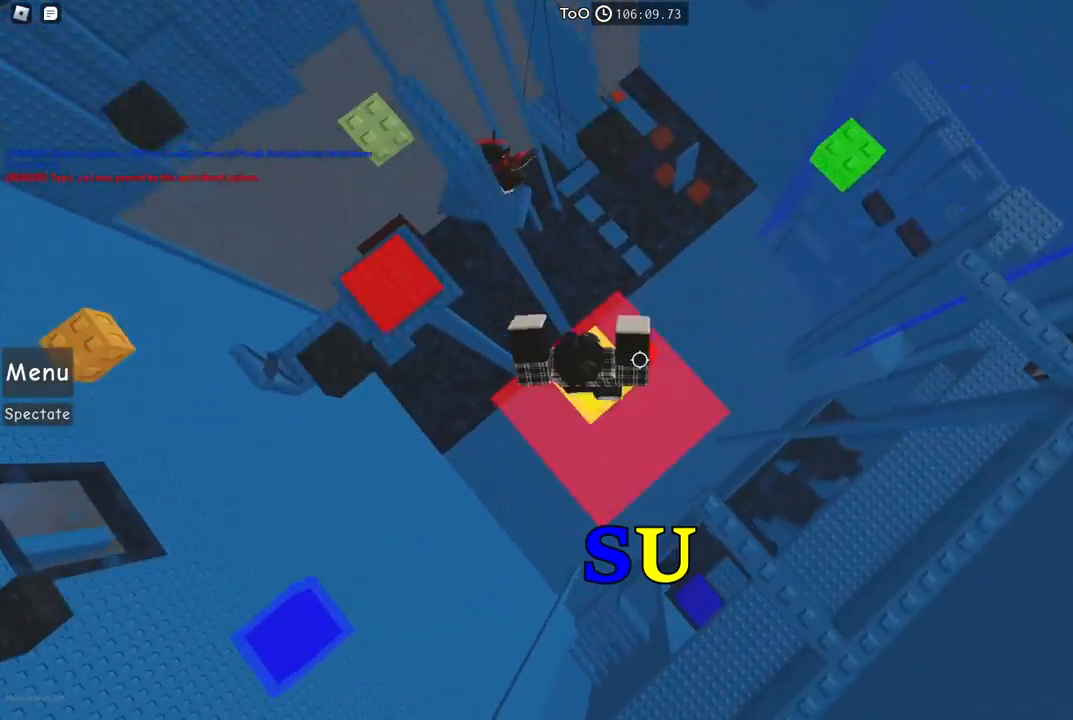
{"keys": [], "events": [[84, "shift", "up"]]}
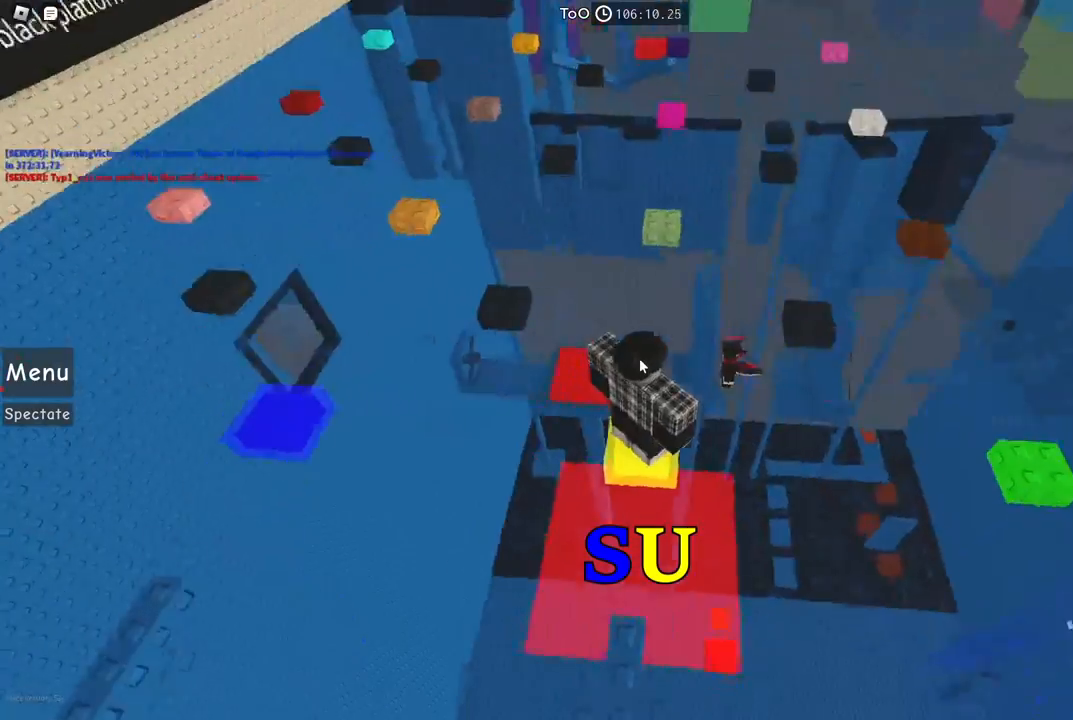
{"keys": [], "events": []}
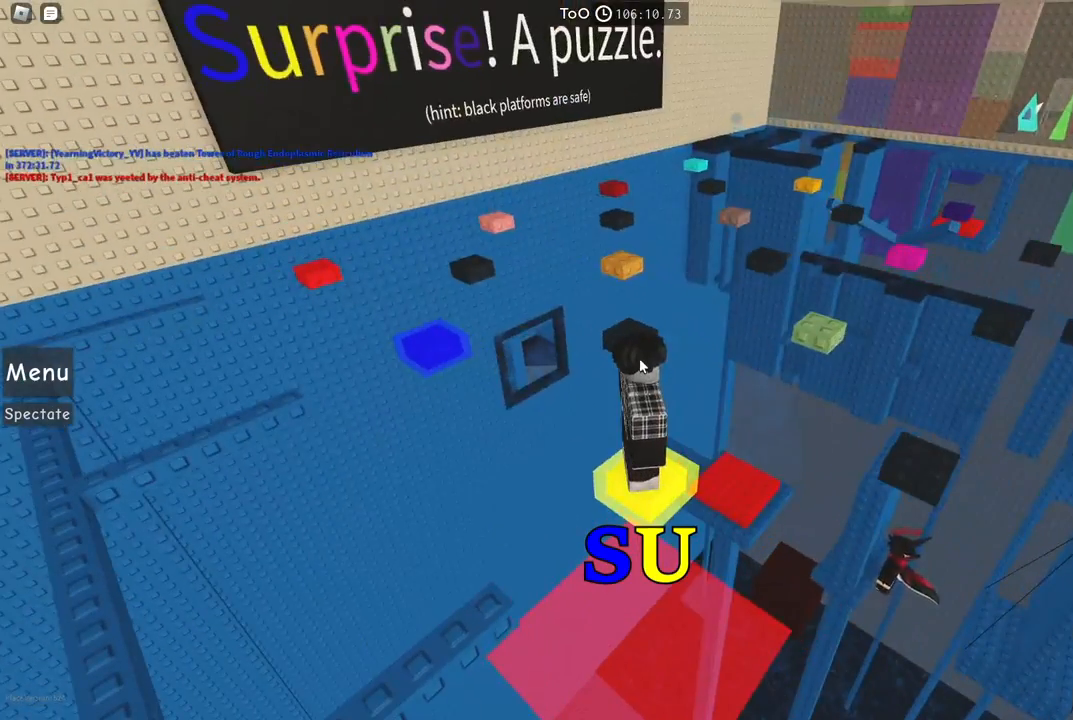
{"keys": [], "events": []}
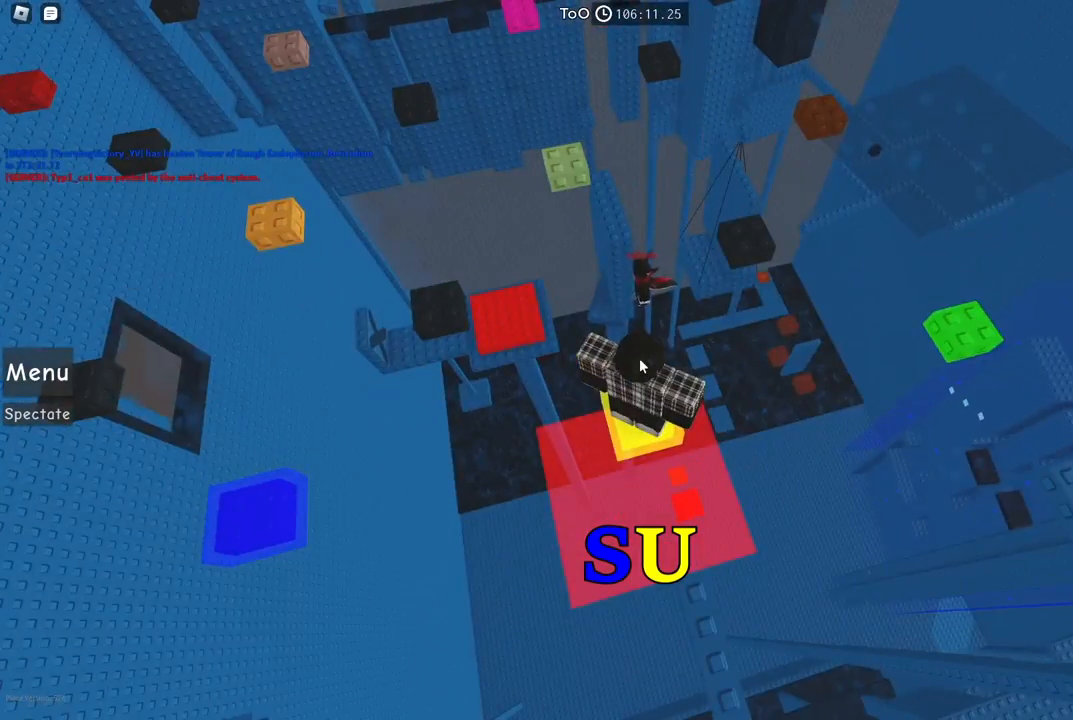
{"keys": [], "events": []}
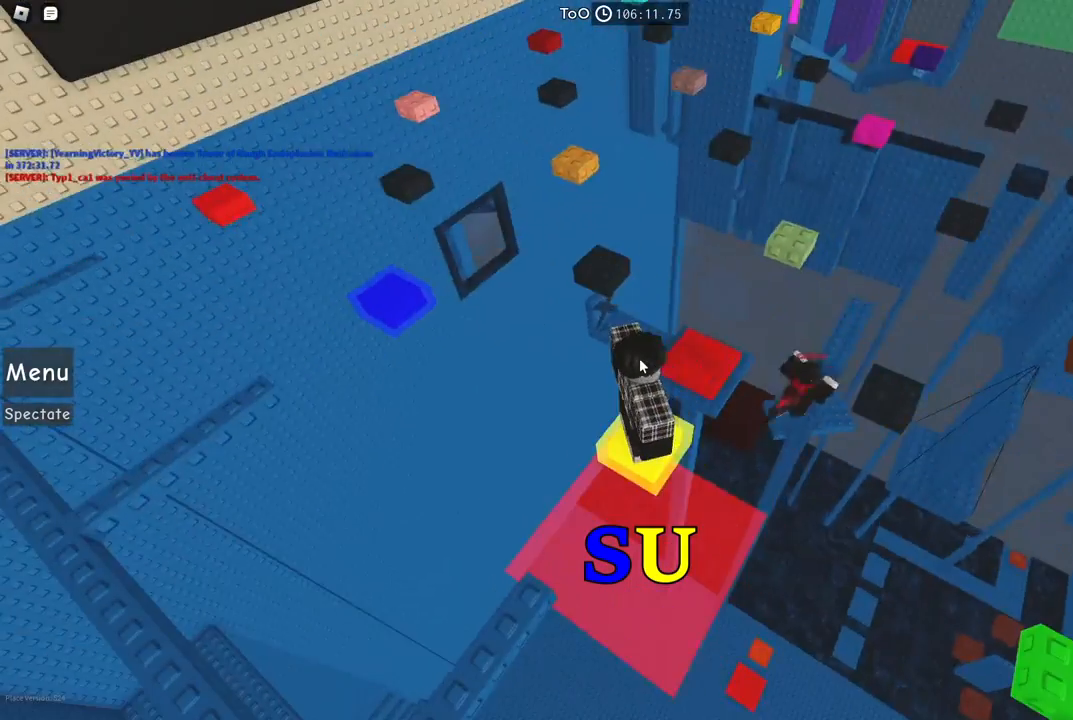
{"keys": ["w"], "events": [[200, "w", "down"], [267, "space", "down"], [434, "space", "up"]]}
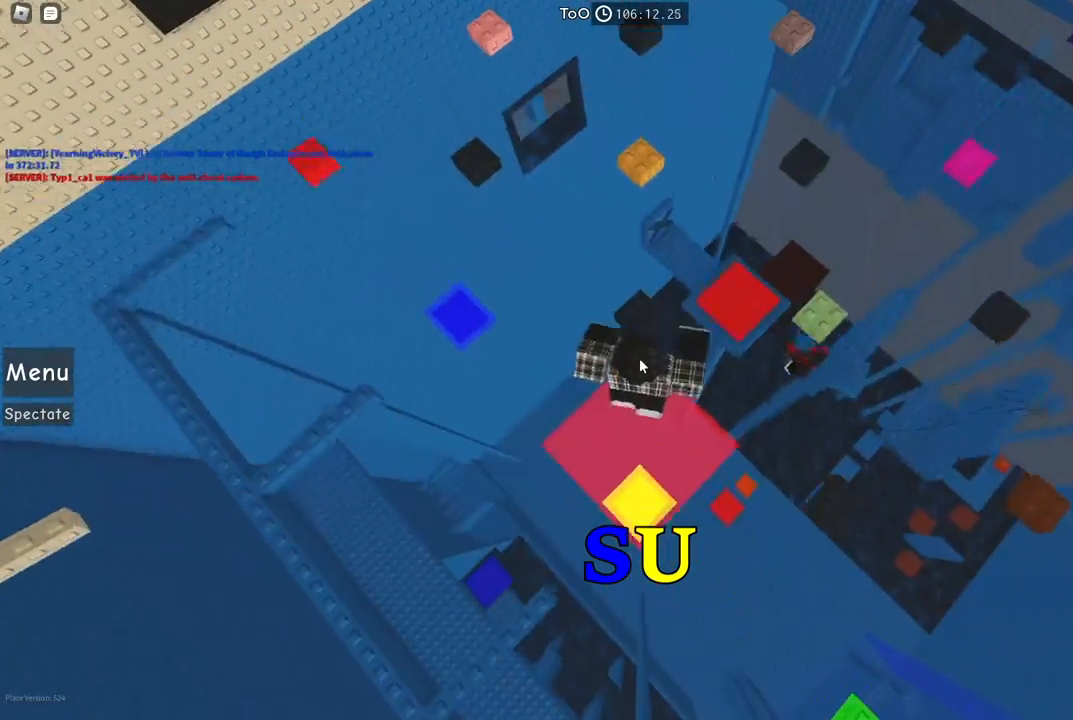
{"keys": ["w"], "events": [[334, "space", "down"], [484, "space", "up"]]}
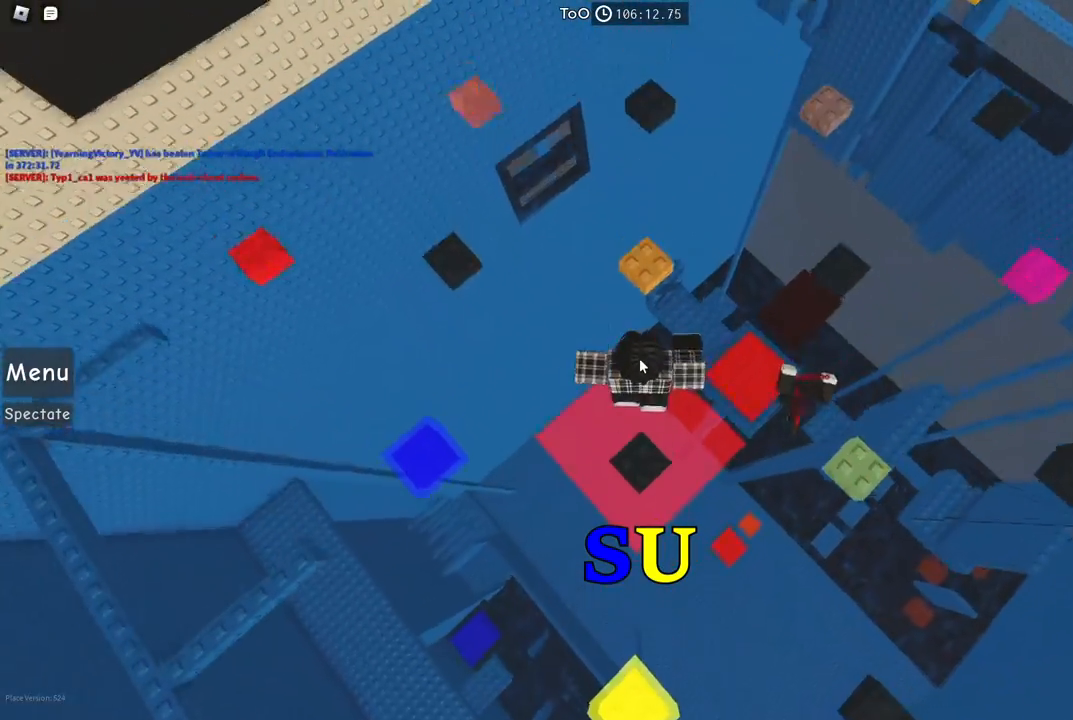
{"keys": [], "events": [[434, "w", "up"]]}
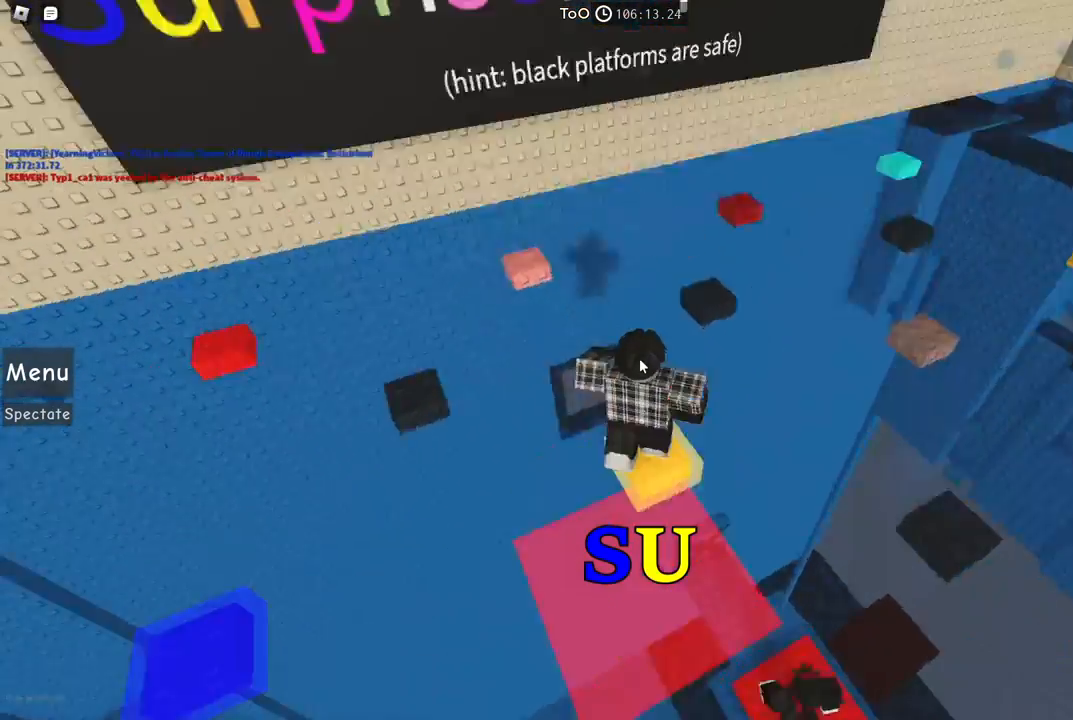
{"keys": [], "events": []}
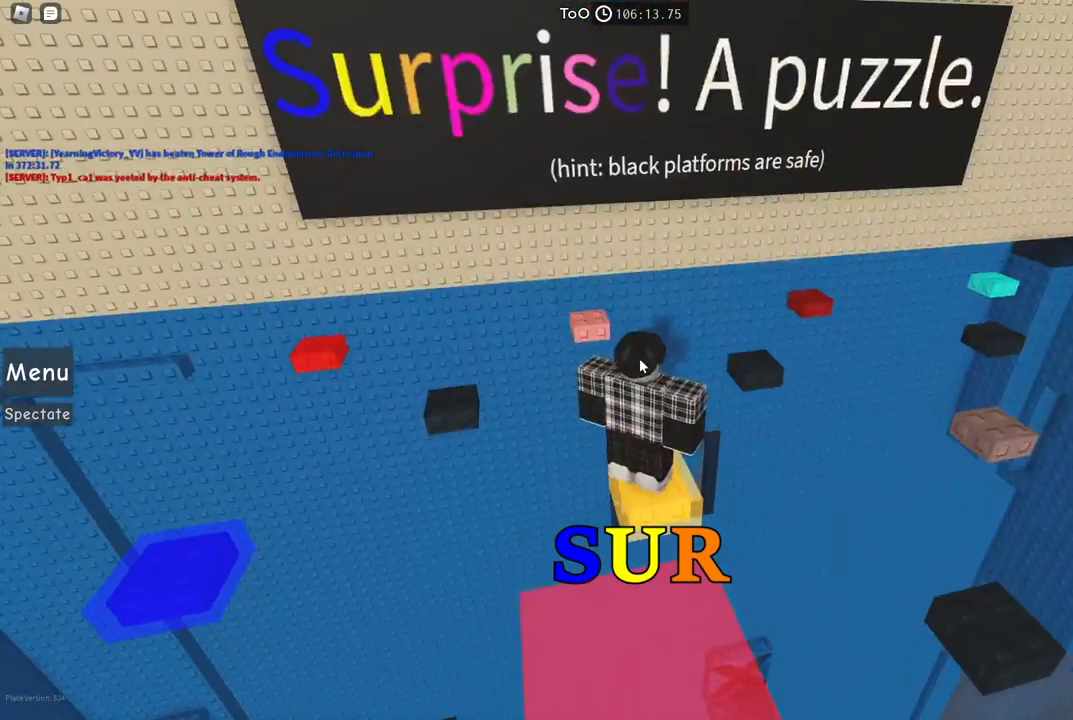
{"keys": [], "events": []}
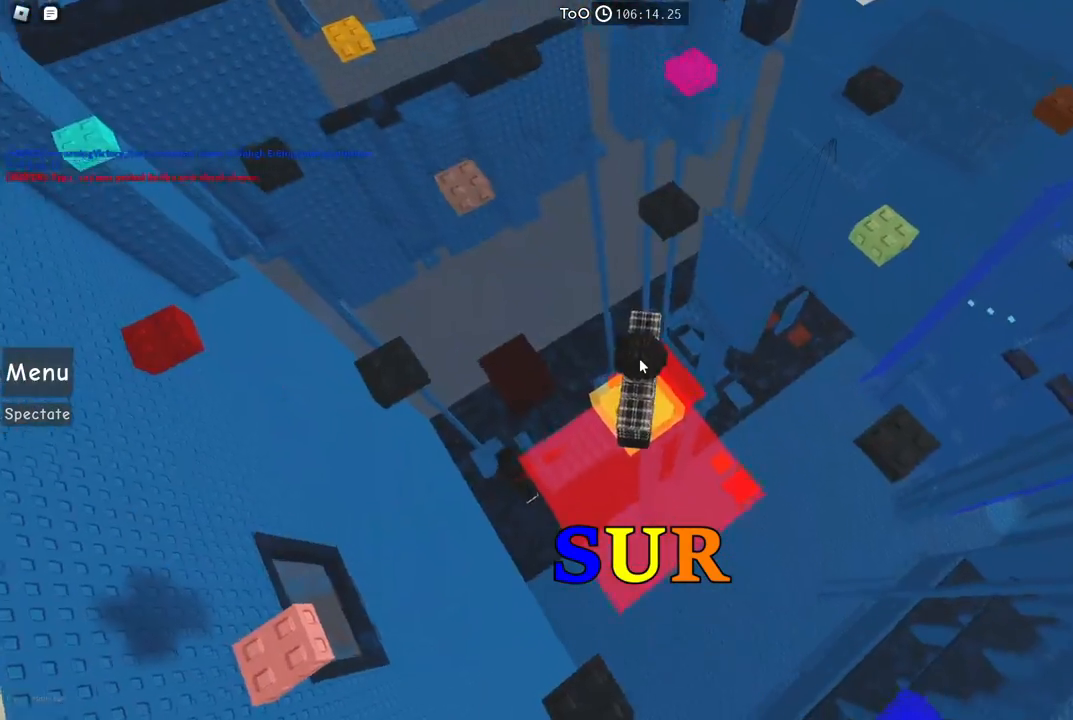
{"keys": ["w"], "events": [[67, "w", "down"], [167, "space", "down"], [317, "space", "up"]]}
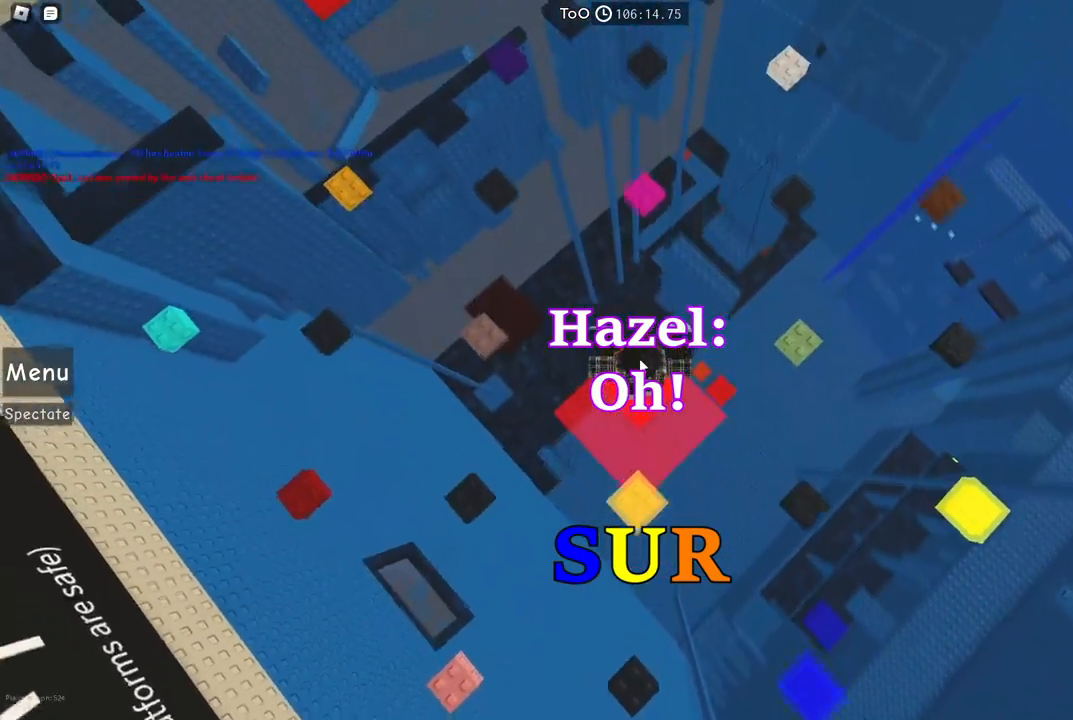
{"keys": ["w"], "events": [[250, "space", "down"], [400, "space", "up"]]}
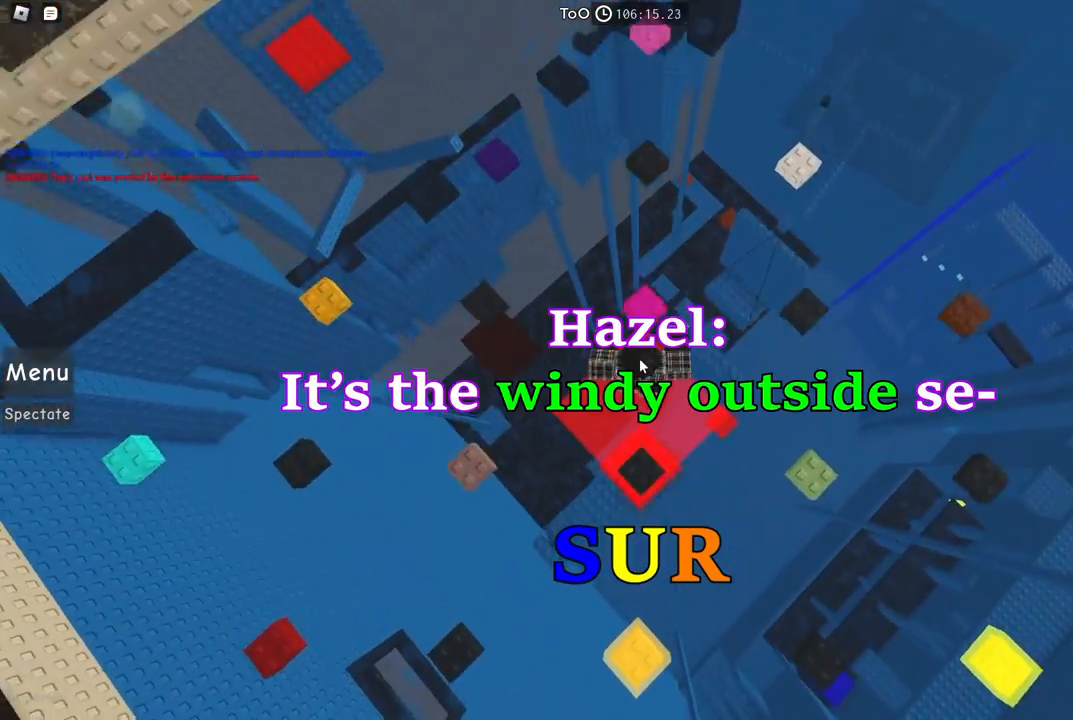
{"keys": [], "events": [[317, "w", "up"]]}
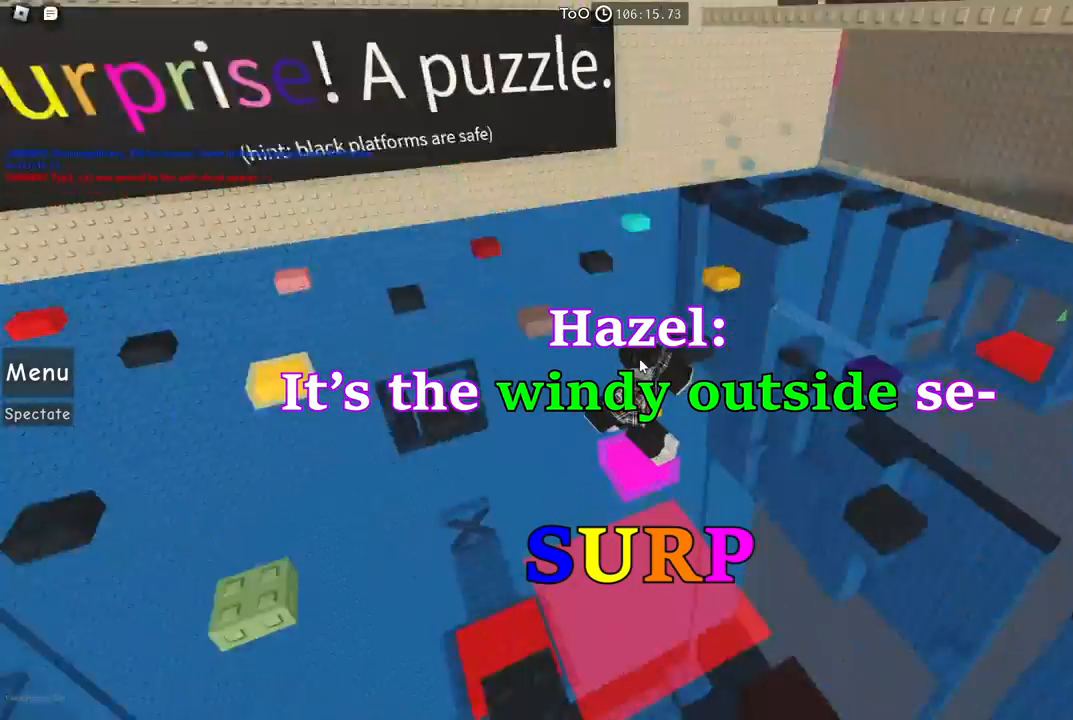
{"keys": [], "events": []}
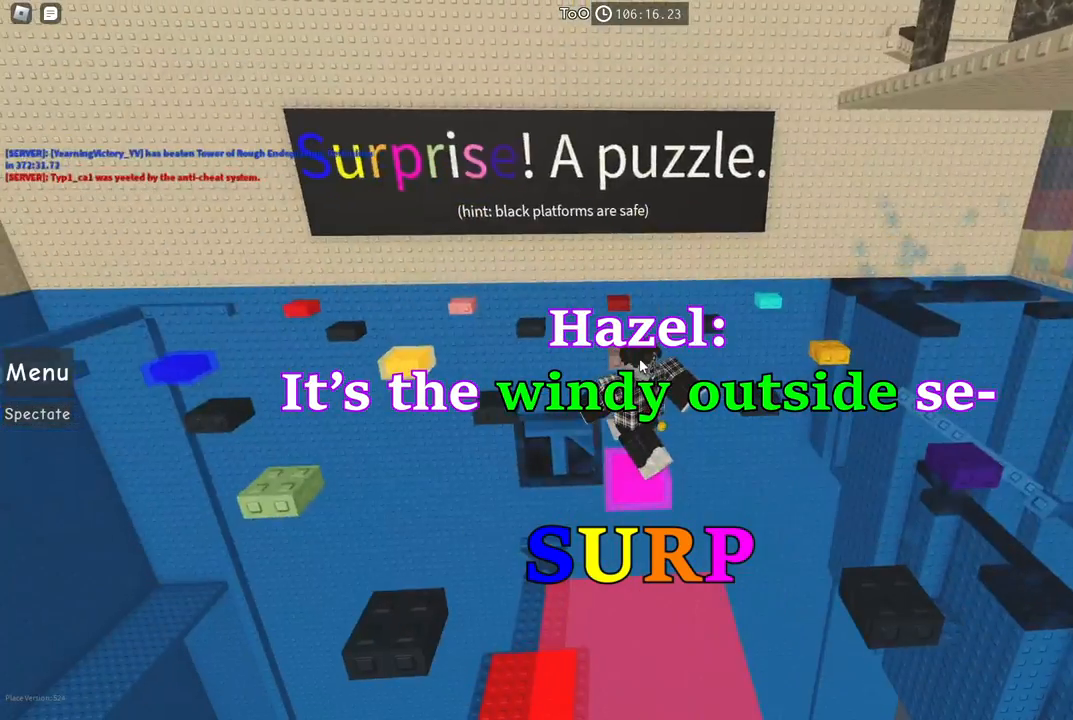
{"keys": [], "events": []}
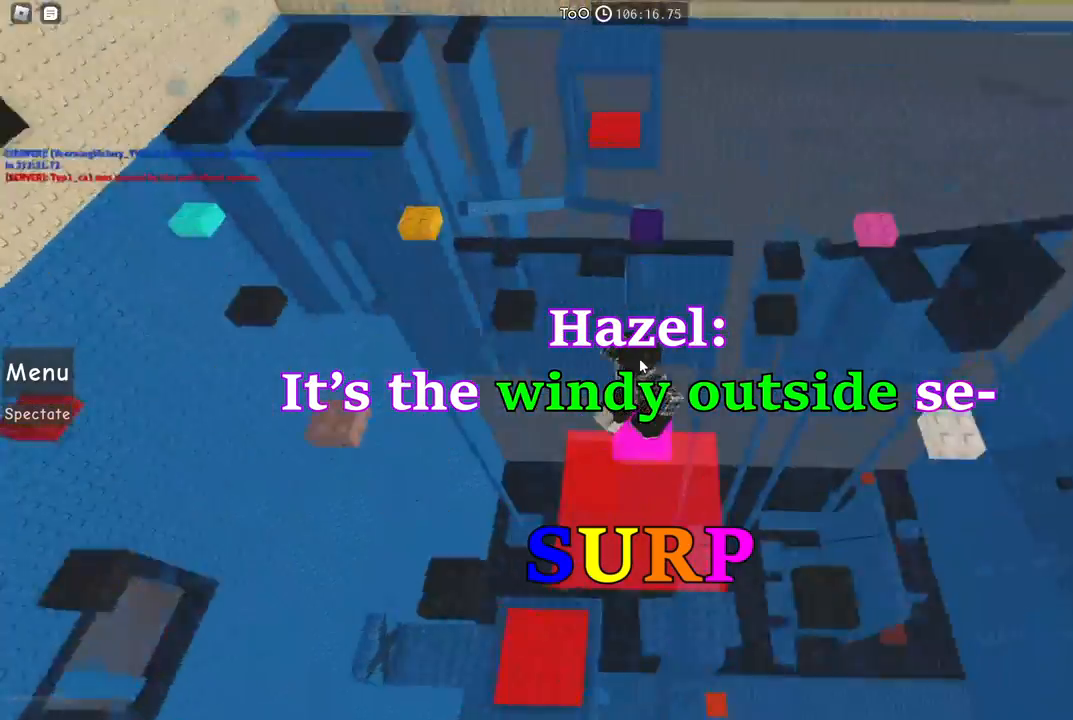
{"keys": ["space"], "events": [[450, "space", "down"]]}
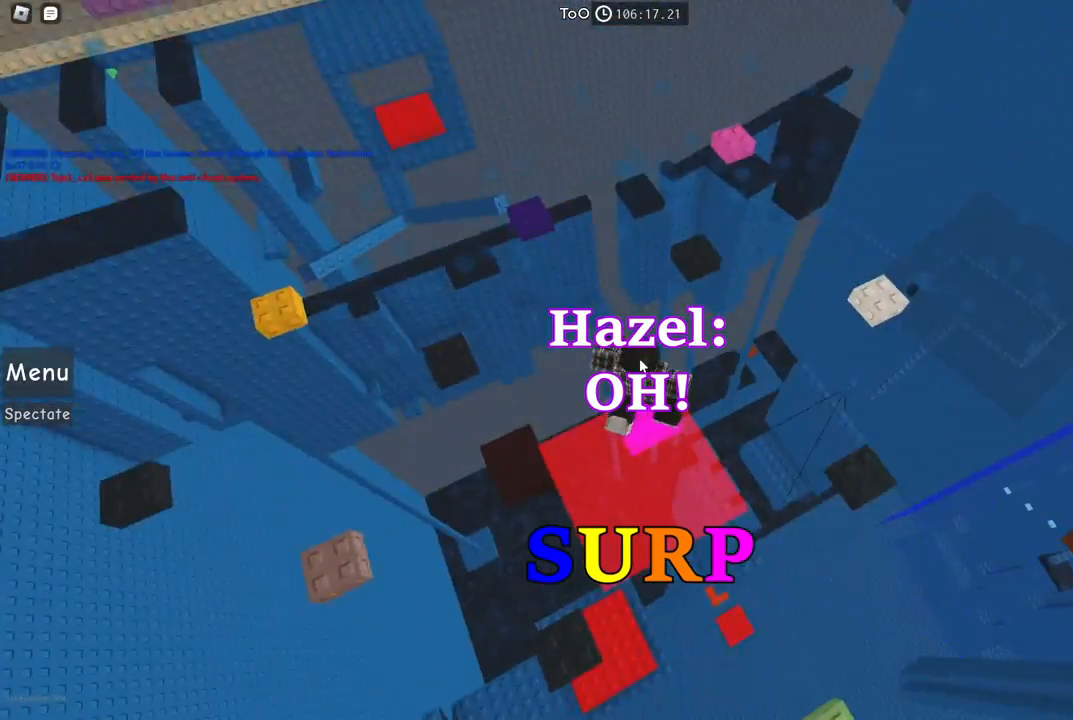
{"keys": [], "events": [[84, "space", "up"]]}